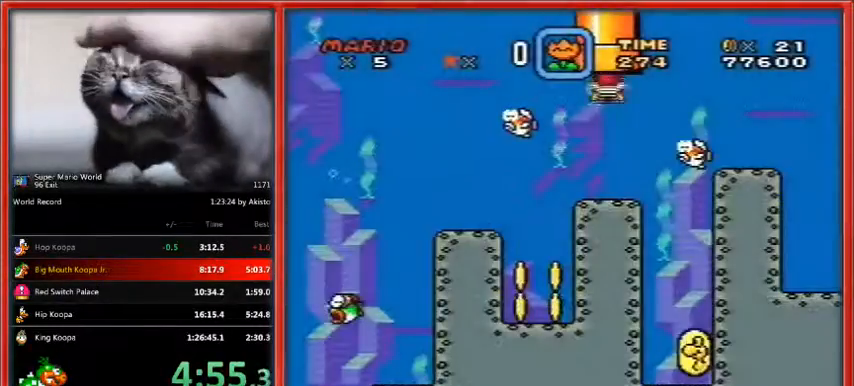
Gameplay with a controller (Nintendo layout); each line is a JSON object with the inputs held at the frame after it. "events" lists button and stick changes between this image and that frame as [ms after this image, input, new state], when the widget could be followed in between. Not read: L1 L3 R3.
{"buttons": ["X", "DPAD_RIGHT"], "events": [[67, "Y", "up"], [100, "Y", "down"], [167, "DPAD_UP", "up"], [200, "Y", "up"], [267, "Y", "down"], [367, "Y", "up"], [400, "DPAD_UP", "down"], [400, "Y", "down"], [467, "DPAD_UP", "up"], [500, "Y", "up"]]}
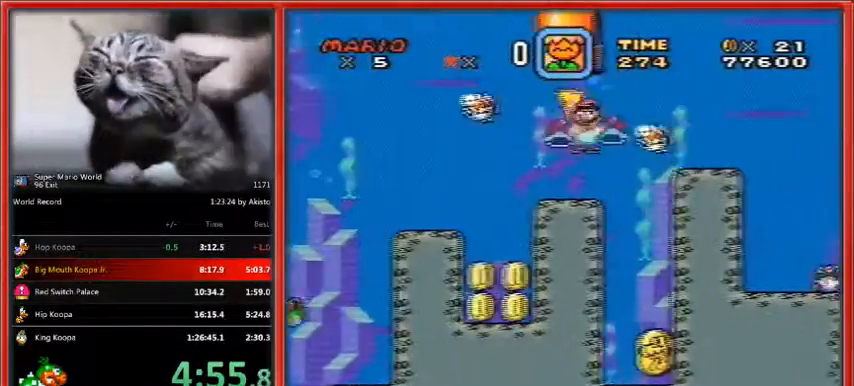
{"buttons": ["X", "Y", "DPAD_RIGHT"], "events": [[33, "DPAD_UP", "down"], [33, "Y", "down"], [100, "DPAD_UP", "up"], [133, "Y", "up"], [200, "DPAD_UP", "down"], [200, "Y", "down"], [233, "DPAD_UP", "up"], [267, "Y", "up"], [333, "Y", "down"], [400, "Y", "up"], [500, "Y", "down"]]}
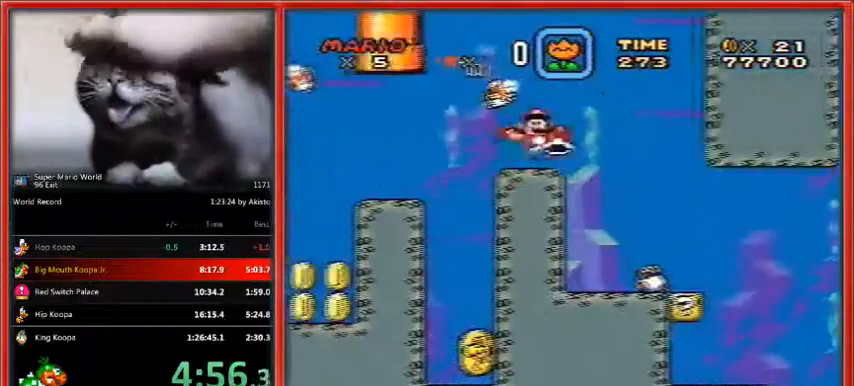
{"buttons": ["X", "Y", "DPAD_DOWN", "DPAD_RIGHT"], "events": [[133, "DPAD_DOWN", "down"], [200, "Y", "up"], [300, "Y", "down"], [367, "Y", "up"], [433, "Y", "down"]]}
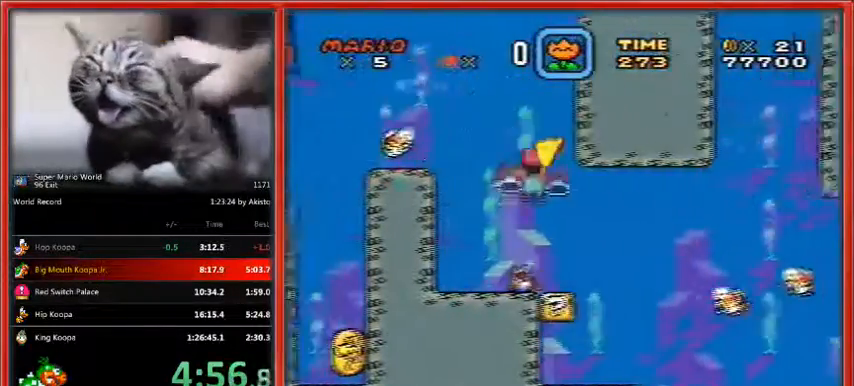
{"buttons": ["X", "DPAD_DOWN", "DPAD_RIGHT"], "events": [[33, "Y", "up"], [100, "Y", "down"], [200, "Y", "up"], [267, "Y", "down"], [333, "Y", "up"], [400, "Y", "down"], [500, "Y", "up"]]}
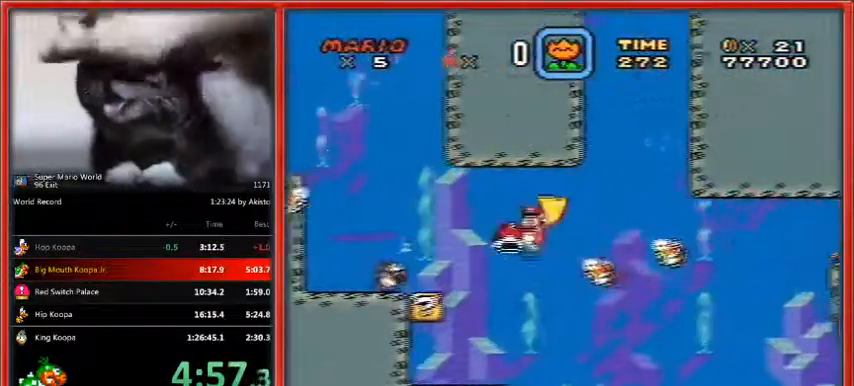
{"buttons": ["X", "DPAD_DOWN", "DPAD_RIGHT"], "events": [[67, "Y", "down"], [300, "Y", "up"], [400, "Y", "down"], [500, "Y", "up"]]}
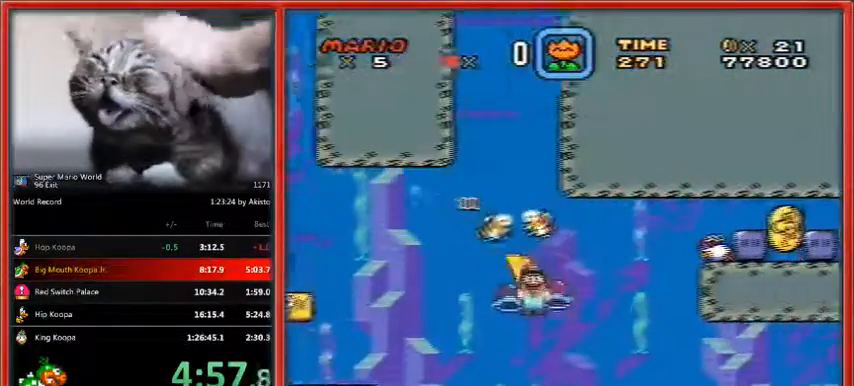
{"buttons": ["X", "DPAD_RIGHT"], "events": [[67, "Y", "down"], [133, "Y", "up"], [467, "DPAD_DOWN", "up"]]}
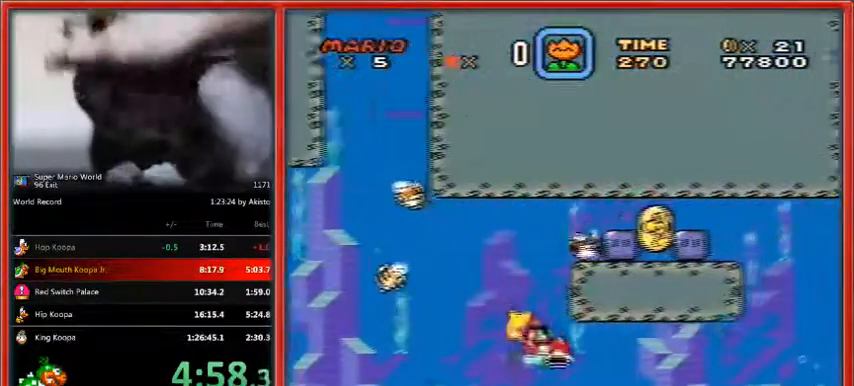
{"buttons": ["X", "DPAD_RIGHT"], "events": []}
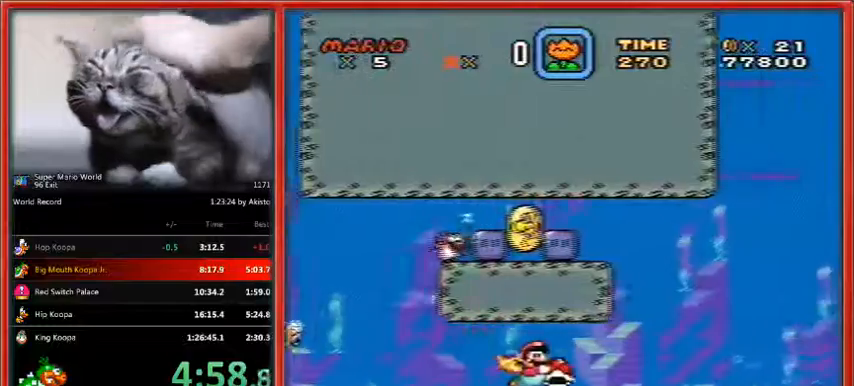
{"buttons": ["X", "DPAD_RIGHT"], "events": []}
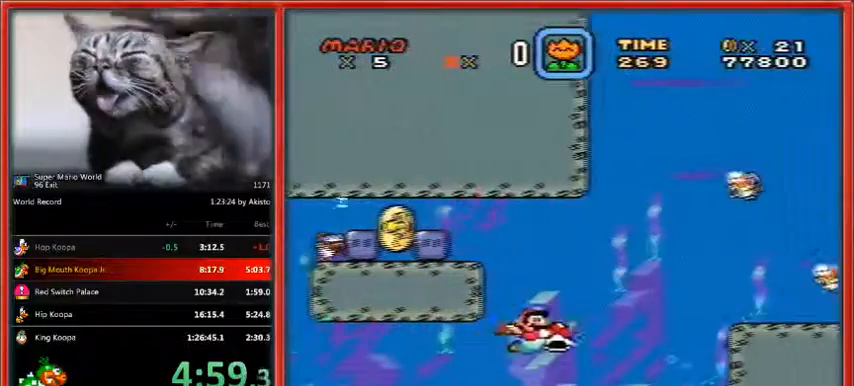
{"buttons": ["X", "DPAD_RIGHT"], "events": []}
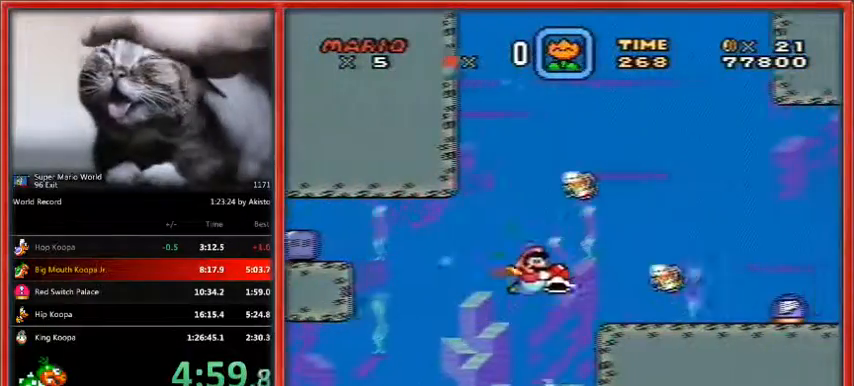
{"buttons": ["X", "DPAD_DOWN", "DPAD_RIGHT"], "events": [[400, "DPAD_DOWN", "down"]]}
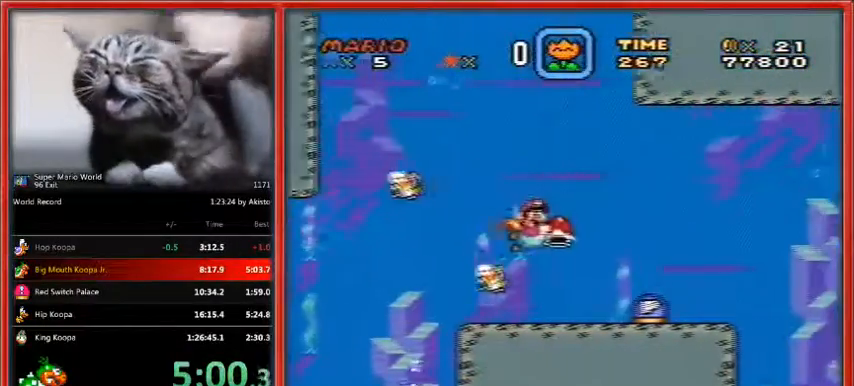
{"buttons": ["X", "DPAD_RIGHT"], "events": [[267, "DPAD_DOWN", "up"], [300, "DPAD_UP", "down"], [367, "DPAD_UP", "up"]]}
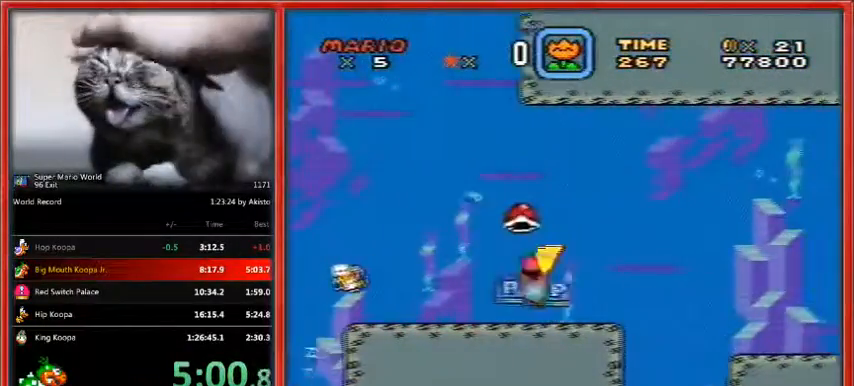
{"buttons": ["X", "DPAD_RIGHT"], "events": []}
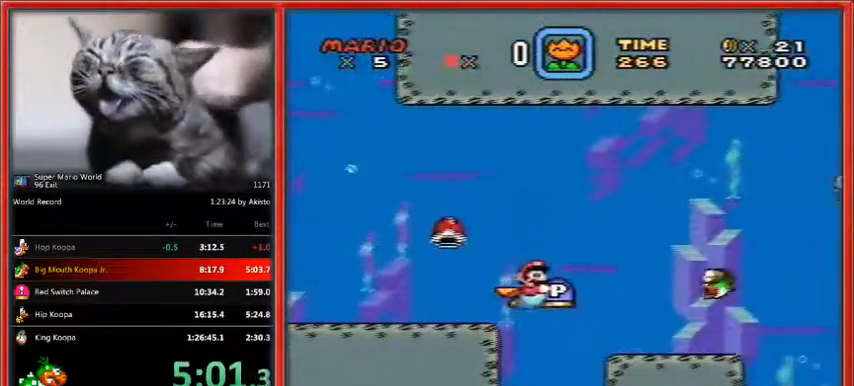
{"buttons": ["X", "DPAD_RIGHT"], "events": [[33, "DPAD_DOWN", "down"], [233, "DPAD_DOWN", "up"]]}
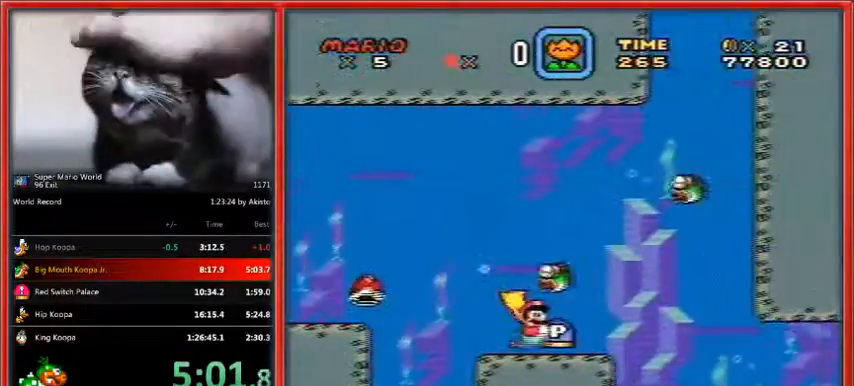
{"buttons": ["X", "DPAD_DOWN", "DPAD_RIGHT"], "events": [[300, "DPAD_DOWN", "down"]]}
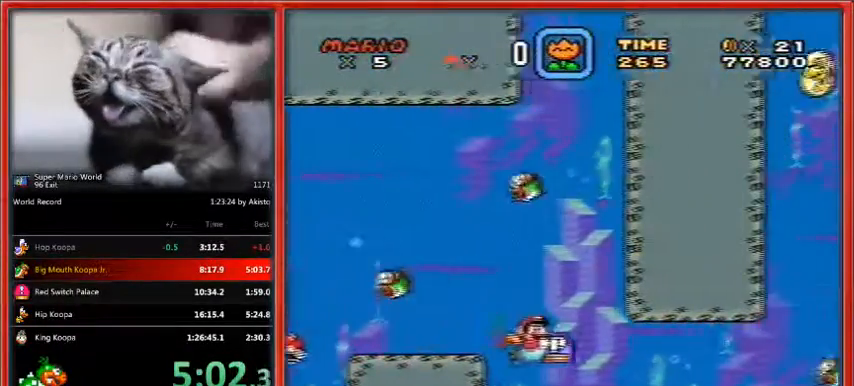
{"buttons": ["X", "DPAD_DOWN", "DPAD_RIGHT"], "events": []}
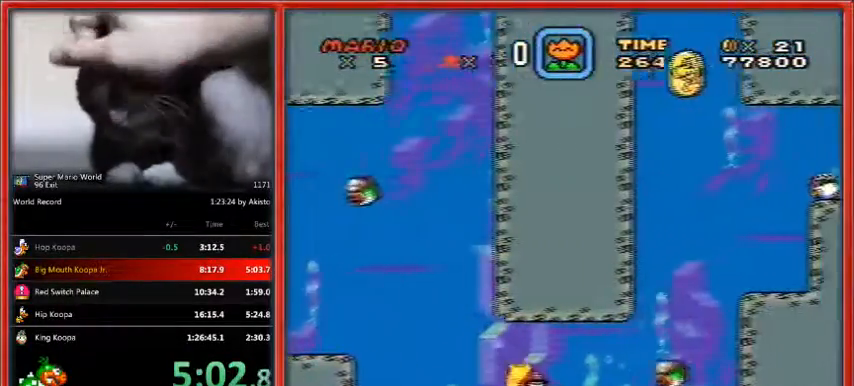
{"buttons": ["X", "DPAD_DOWN", "DPAD_RIGHT"], "events": []}
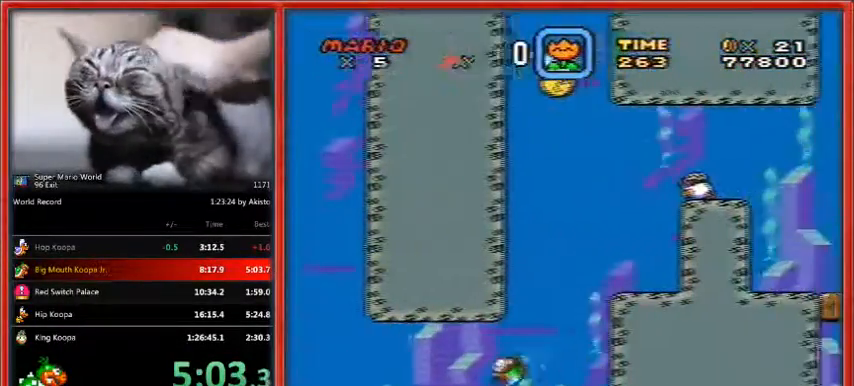
{"buttons": ["X", "DPAD_RIGHT"], "events": [[167, "DPAD_DOWN", "up"]]}
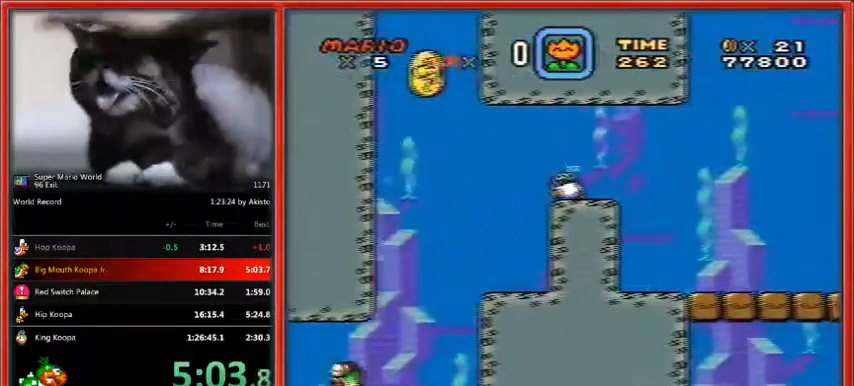
{"buttons": ["X", "DPAD_RIGHT"], "events": []}
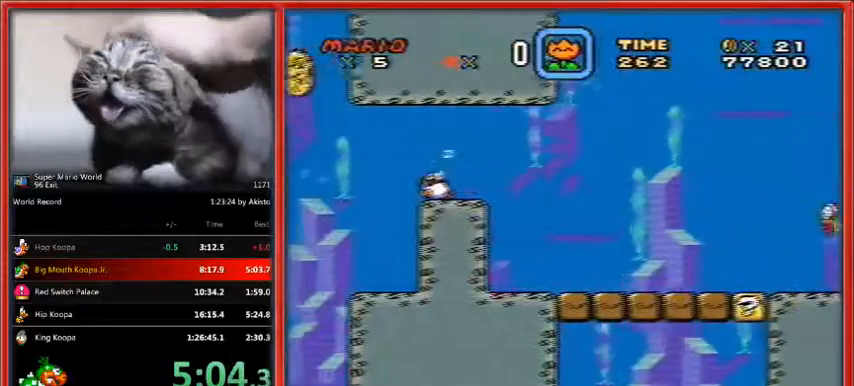
{"buttons": ["X", "DPAD_RIGHT"], "events": []}
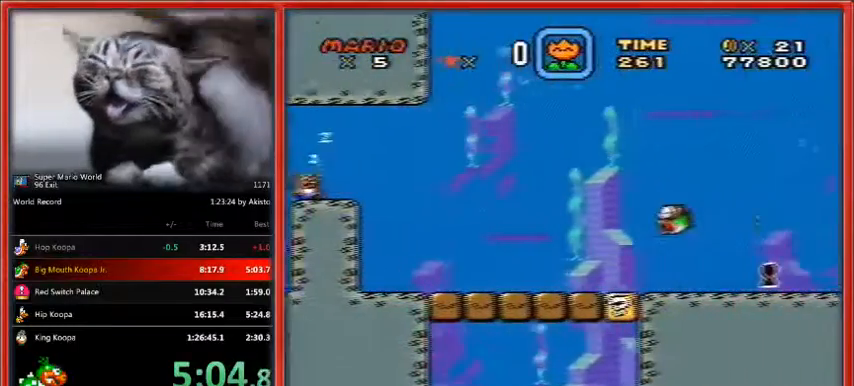
{"buttons": ["X", "DPAD_RIGHT"], "events": []}
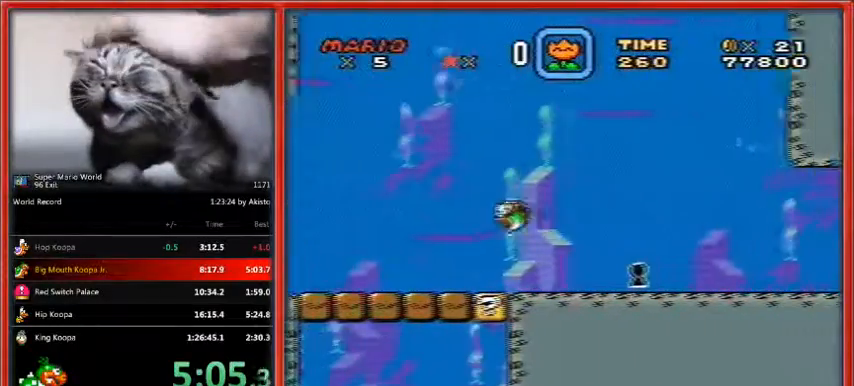
{"buttons": ["X", "DPAD_RIGHT"], "events": []}
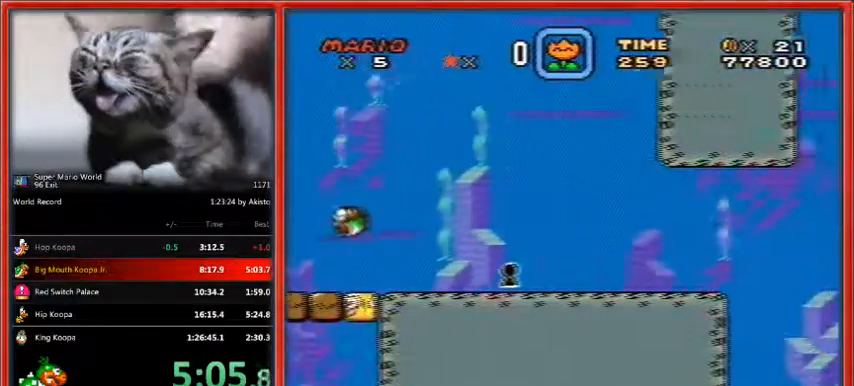
{"buttons": ["X", "DPAD_RIGHT"], "events": []}
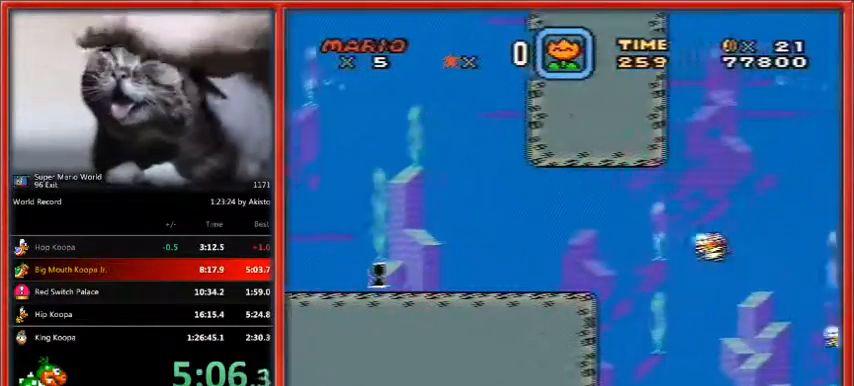
{"buttons": ["X", "DPAD_RIGHT"], "events": []}
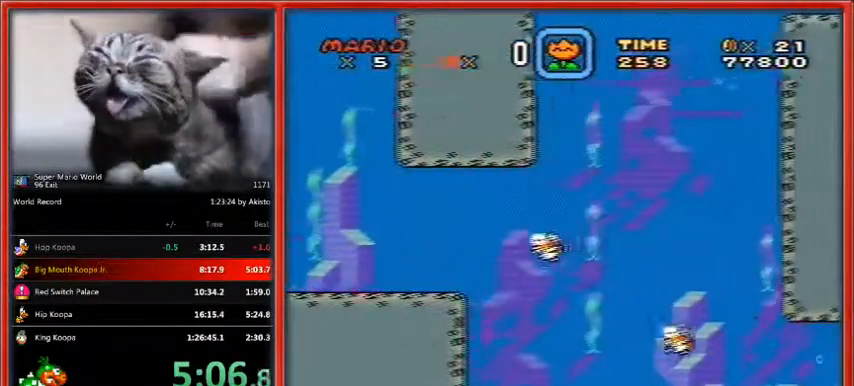
{"buttons": ["X", "DPAD_RIGHT"], "events": []}
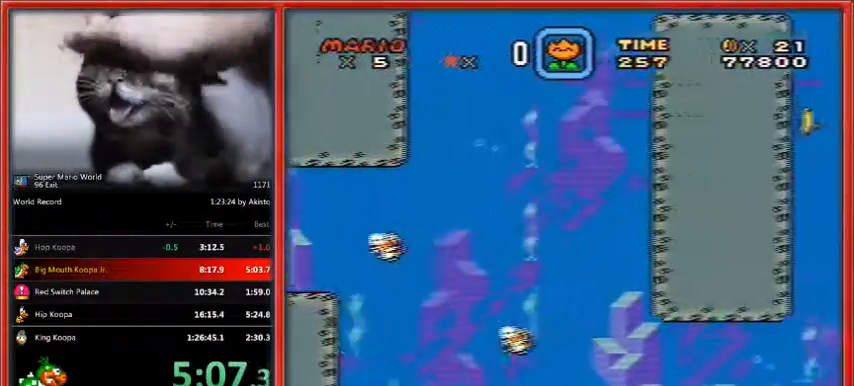
{"buttons": ["X", "DPAD_RIGHT"], "events": []}
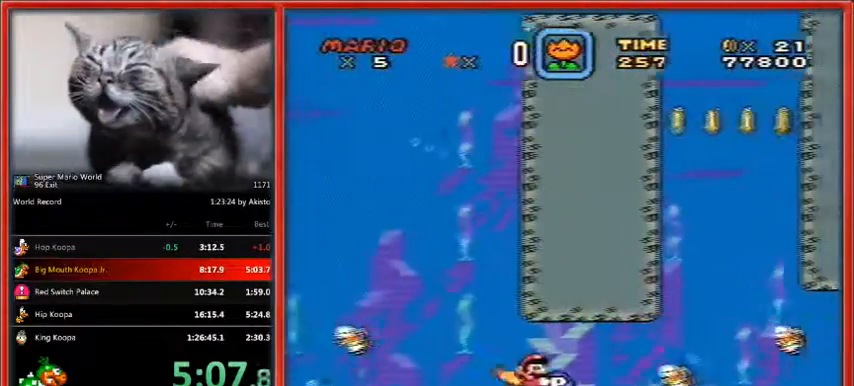
{"buttons": ["X", "Y", "DPAD_RIGHT"], "events": [[67, "Y", "down"], [433, "Y", "up"], [500, "Y", "down"]]}
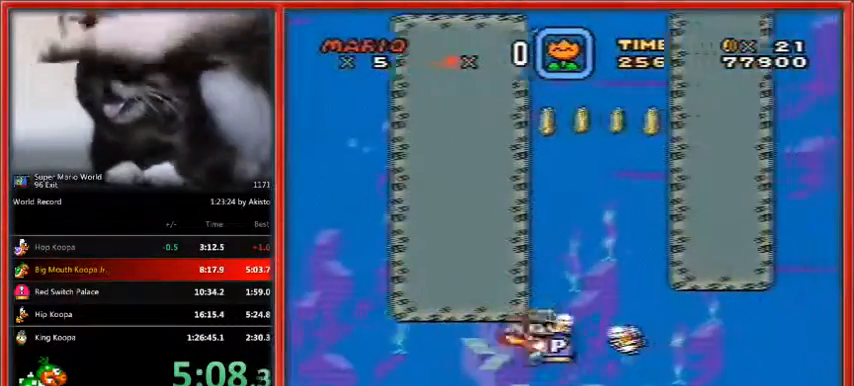
{"buttons": ["Y", "DPAD_UP", "DPAD_RIGHT"], "events": [[267, "DPAD_UP", "down"], [267, "X", "up"]]}
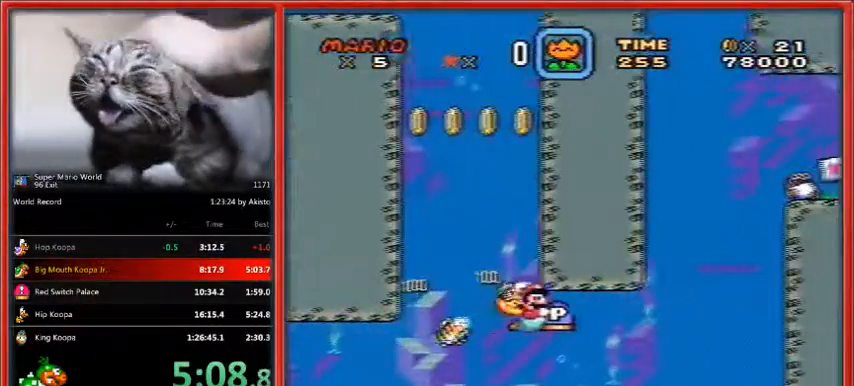
{"buttons": ["B", "DPAD_UP", "DPAD_LEFT"], "events": [[467, "Y", "up"], [500, "B", "down"], [500, "DPAD_LEFT", "down"], [500, "DPAD_RIGHT", "up"]]}